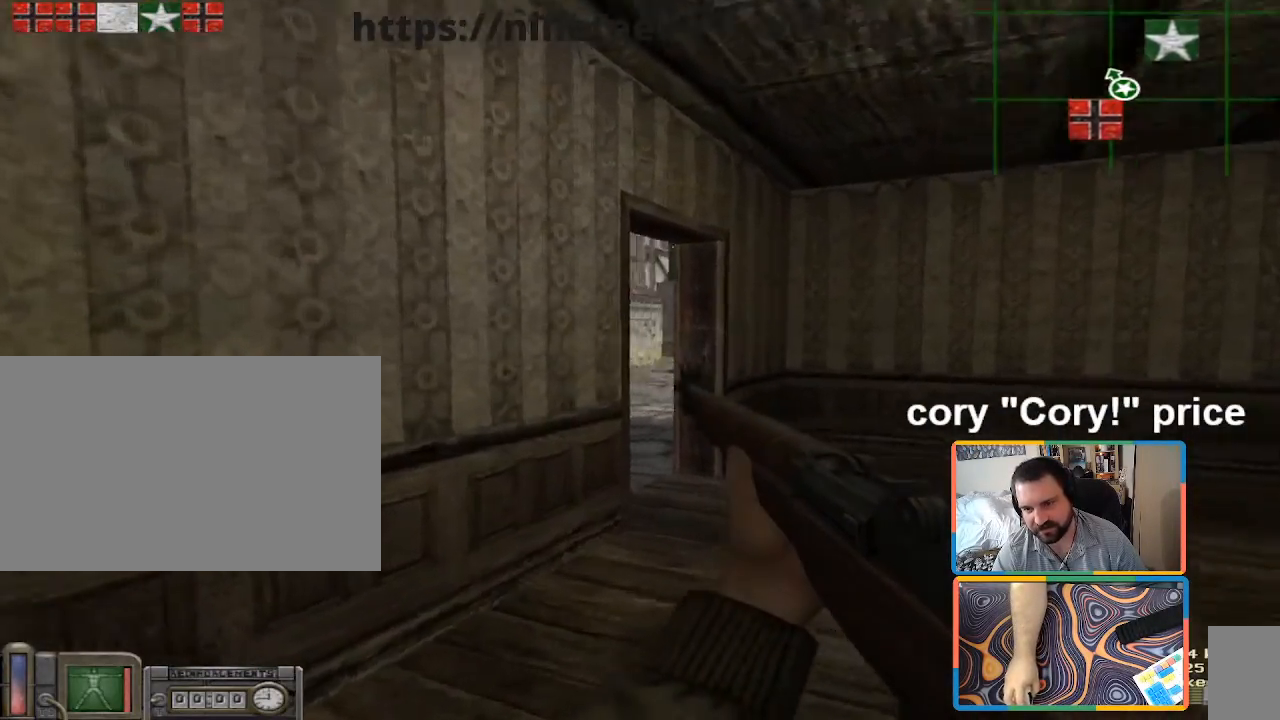
Gameplay with keyboard and mouse; each line is a JSON object with the keys and mouse buttons held at the frame after it. "events" lists presses ("down") and releases ("up") of "1", "2", "3", "4", "5", "a", "alt", "b", "c", "ctrl", "d", "e", "f", "g", "q", "r", "s", "shift", "space", "t", "tab", "tilde", "v", "w", "x", "z", "mouse_left", "mouse_wheel", "mouse_right", "mouse_mb4" and "mouse_mb5" between this image and that frame as [ms after this image, input, new state], when the widget could be followed in between. "mouse_left", "mouse_wheel", "mouse_right", "mouse_mb4", "mouse_mb5" = the "left", "wheel", "right", "mb4", "mb5" buttons of the "mouse" list. No other keys are recorded. "wheel" means that the mouse wheel is clicked or scrolled. Mouse movement is not recorded.
{"keys": ["d"], "mouse": [], "events": [[433, "w", "up"]]}
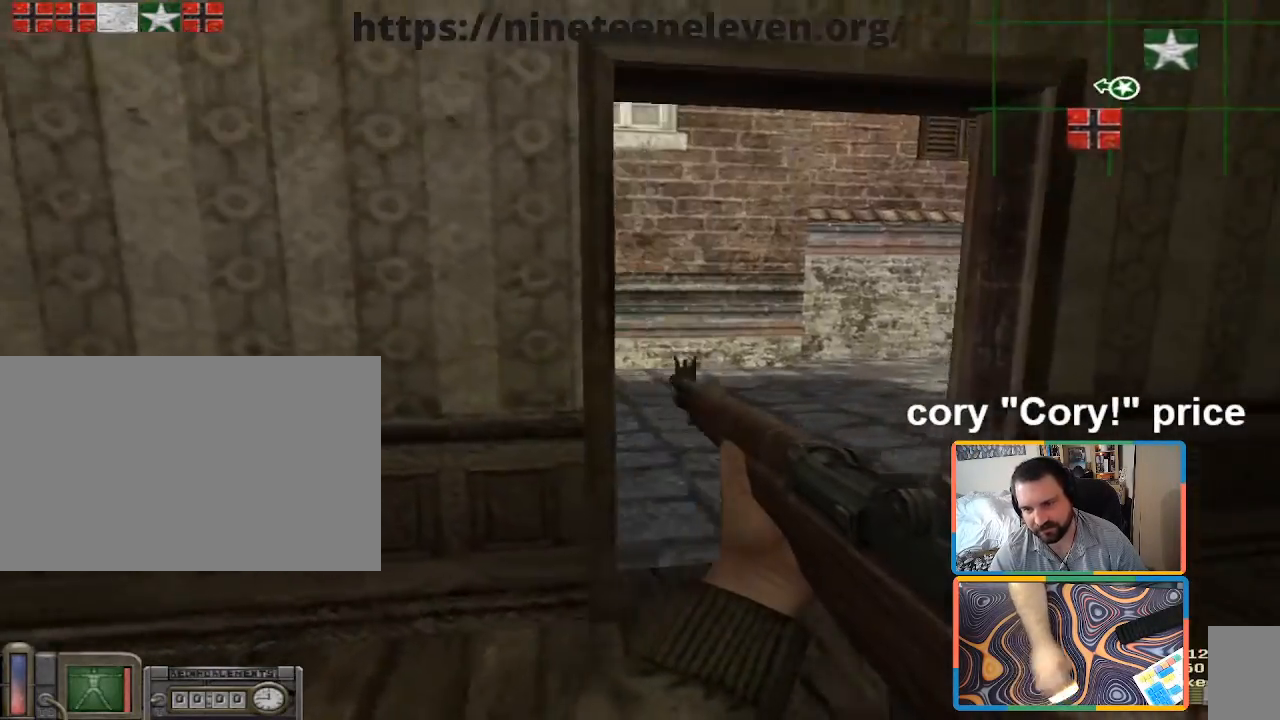
{"keys": ["d"], "mouse": [], "events": [[67, "w", "down"], [217, "w", "up"]]}
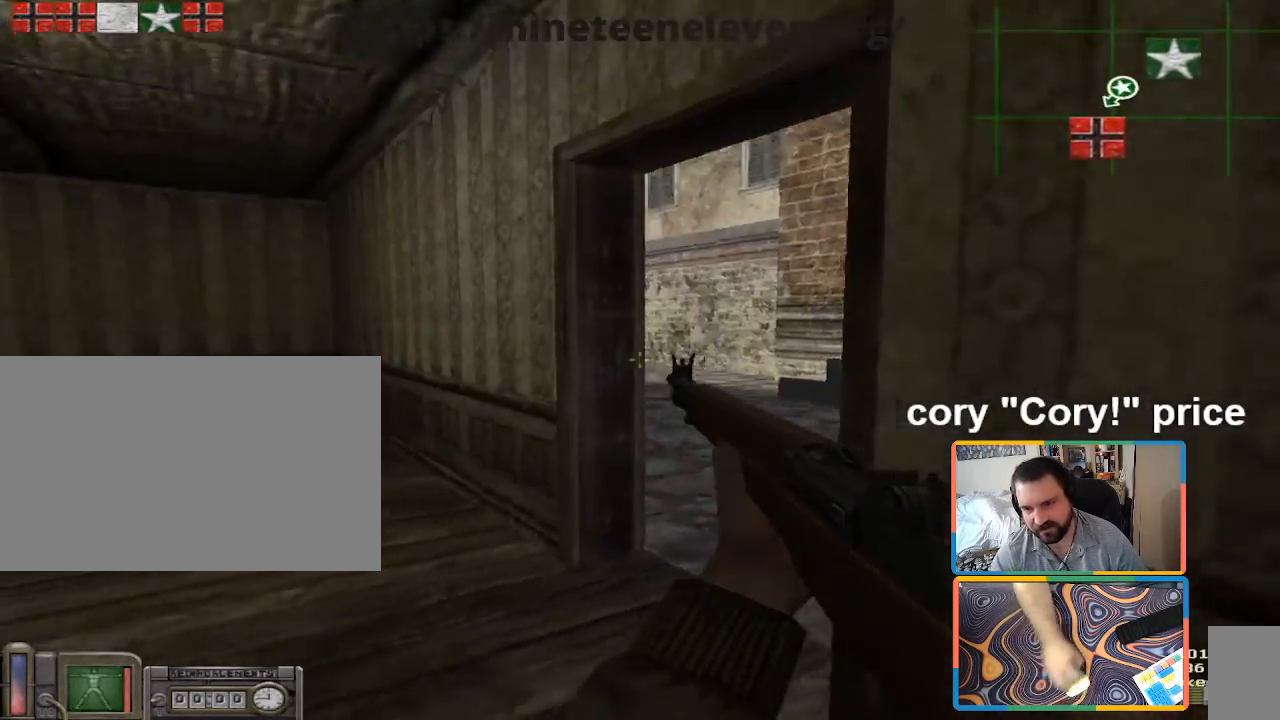
{"keys": [], "mouse": [], "events": [[133, "a", "down"], [133, "d", "up"], [233, "a", "up"]]}
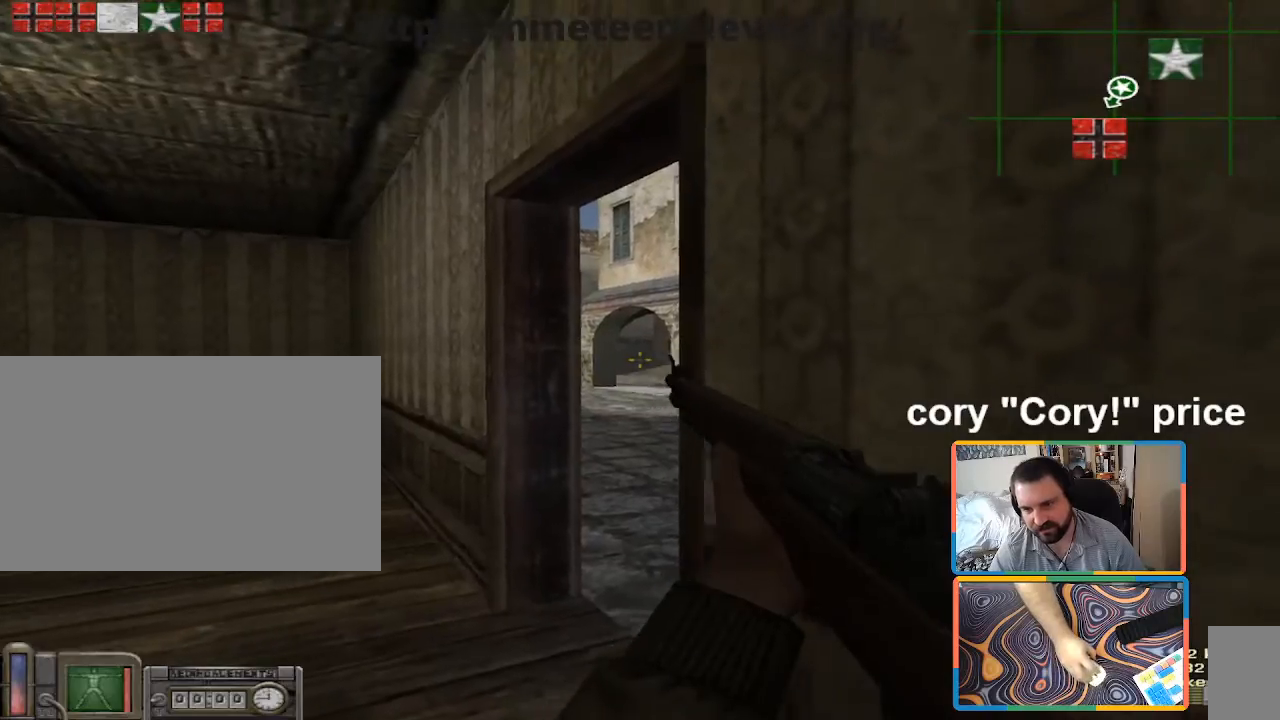
{"keys": ["a", "w"], "mouse": [], "events": [[250, "w", "down"], [333, "w", "up"], [483, "a", "down"], [483, "w", "down"]]}
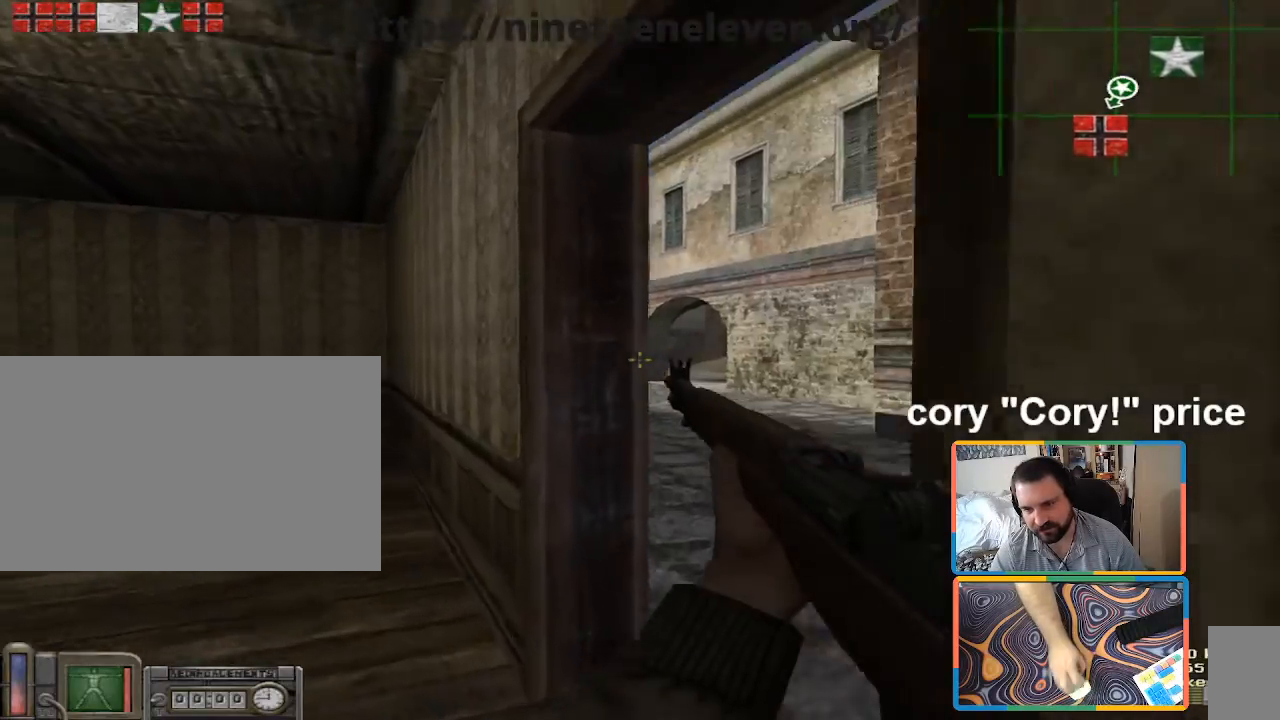
{"keys": [], "mouse": [], "events": [[17, "a", "up"], [117, "d", "down"], [167, "w", "up"], [400, "a", "down"], [400, "d", "up"], [500, "a", "up"]]}
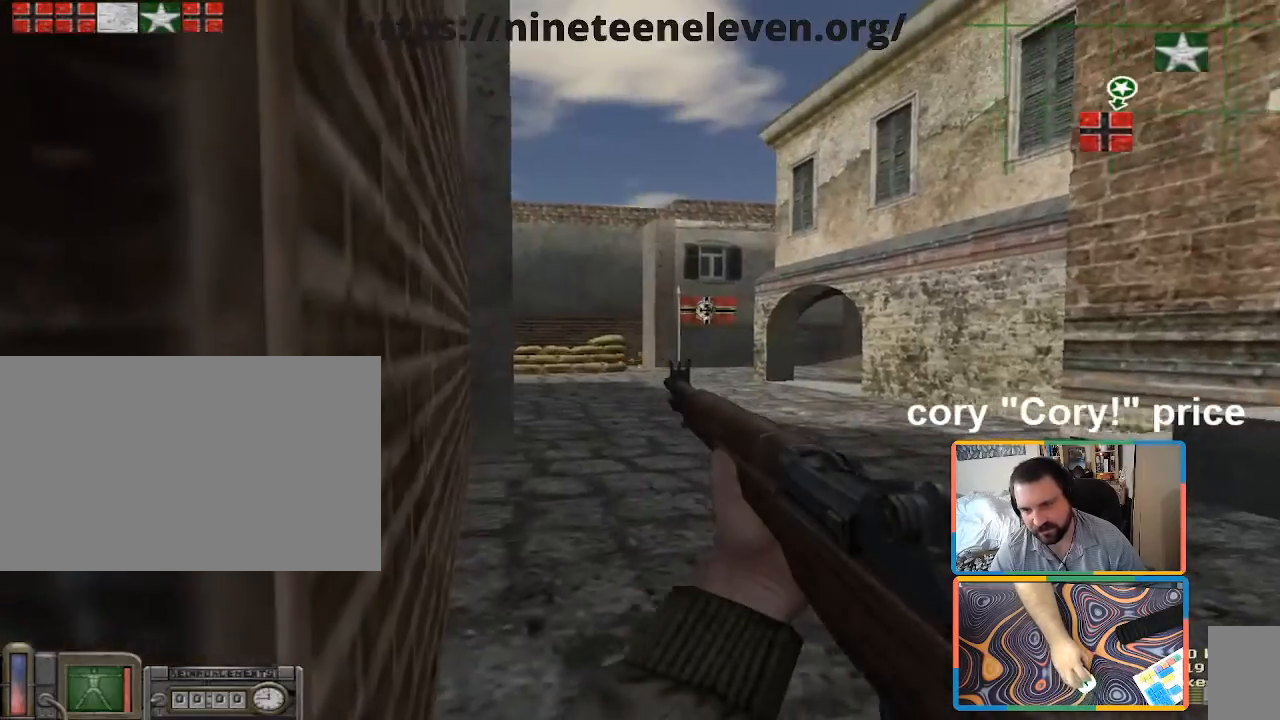
{"keys": ["d"], "mouse": [], "events": [[417, "d", "down"]]}
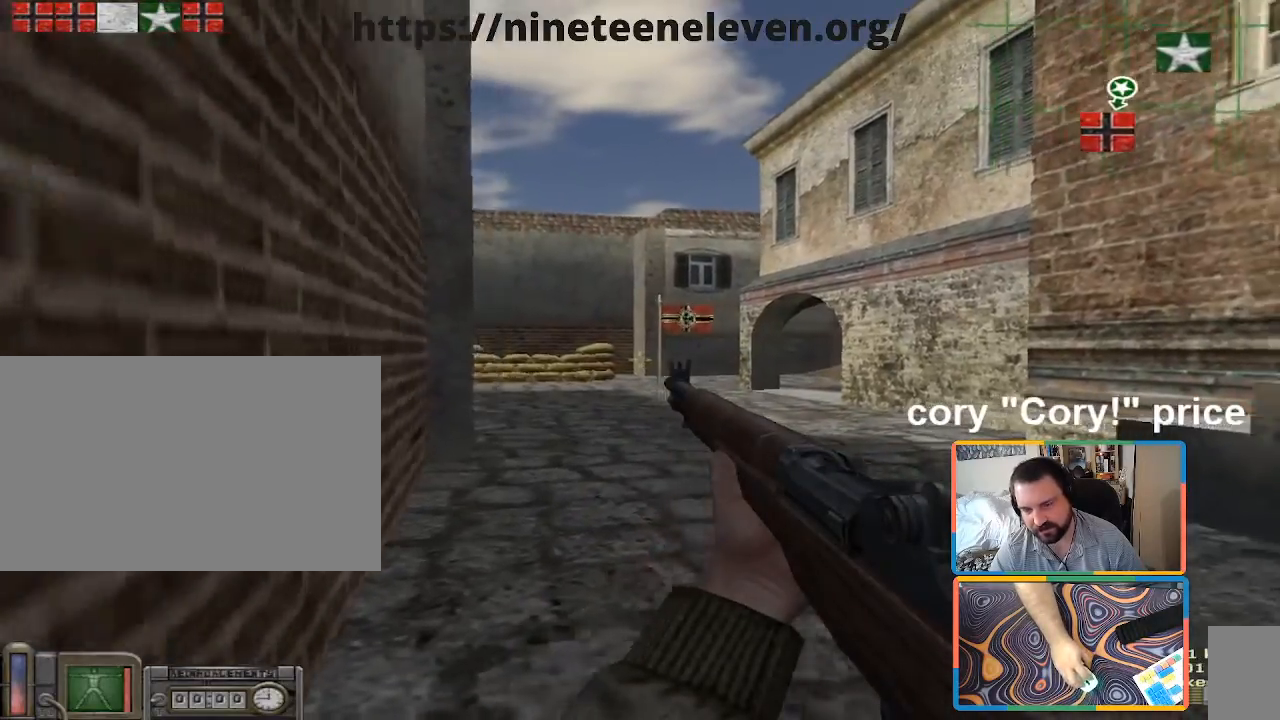
{"keys": ["shift", "w"], "mouse": [], "events": [[67, "w", "down"], [100, "a", "down"], [100, "d", "up"], [300, "a", "up"], [383, "shift", "down"]]}
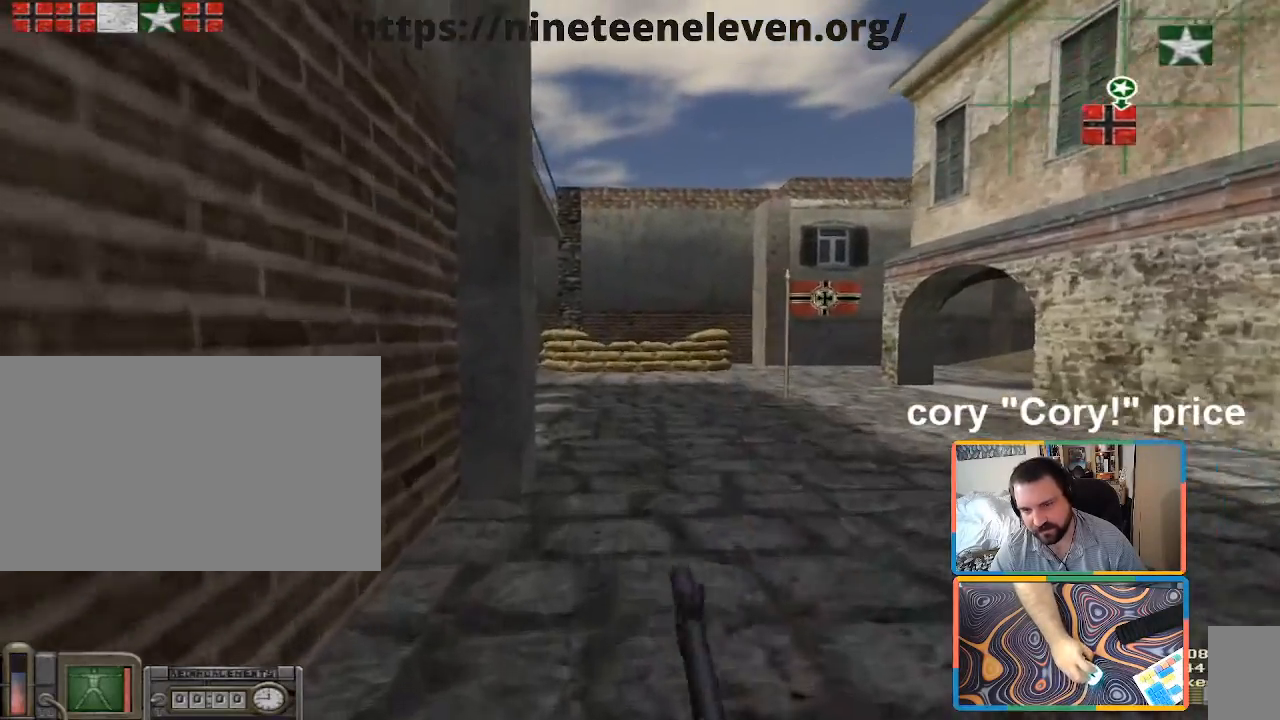
{"keys": ["ctrl"], "mouse": [], "events": [[300, "shift", "up"], [350, "ctrl", "down"], [400, "w", "up"], [450, "ctrl", "up"], [500, "ctrl", "down"]]}
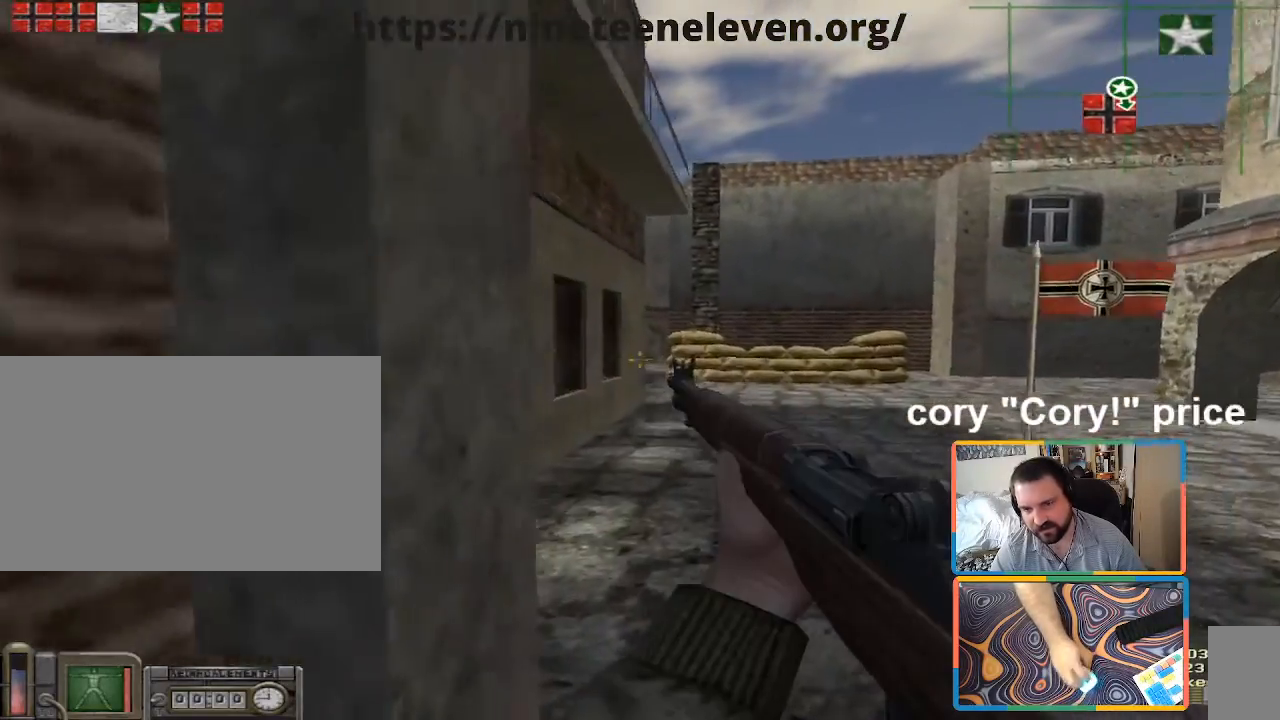
{"keys": ["w"], "mouse": [], "events": [[233, "w", "down"], [417, "ctrl", "up"]]}
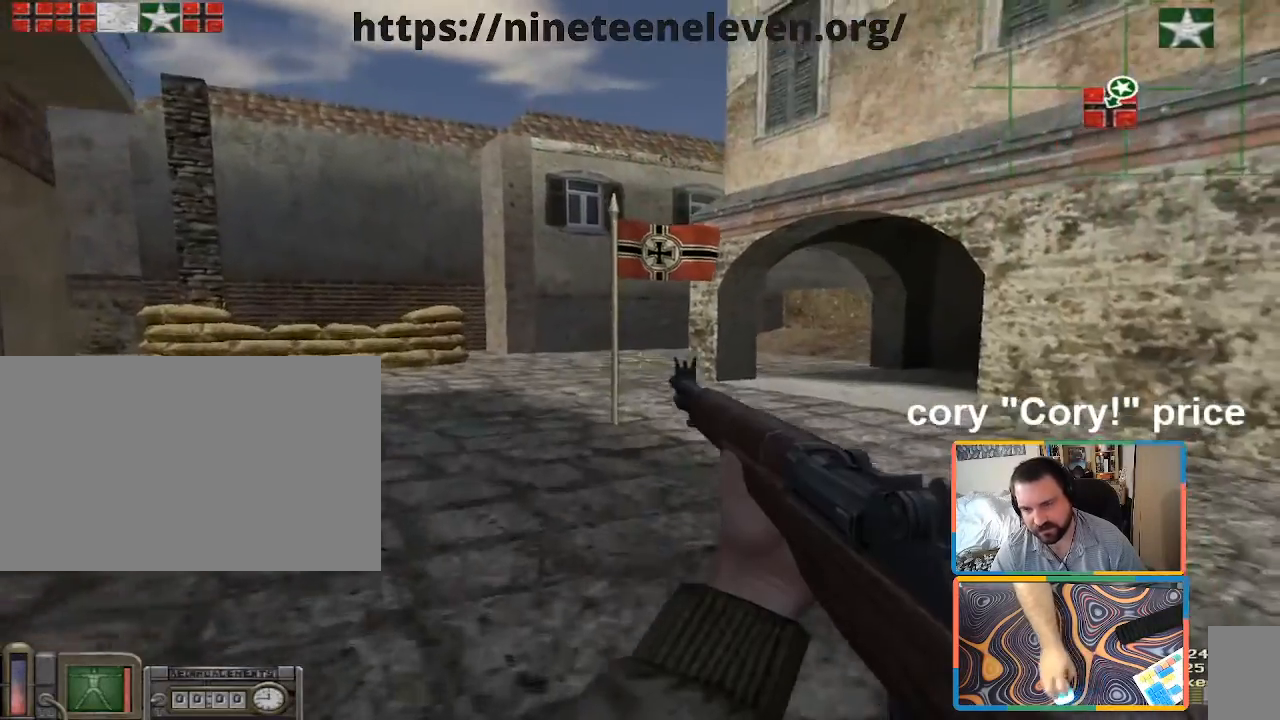
{"keys": [], "mouse": [], "events": [[283, "a", "down"], [383, "a", "up"], [383, "ctrl", "down"], [383, "w", "up"], [483, "ctrl", "up"]]}
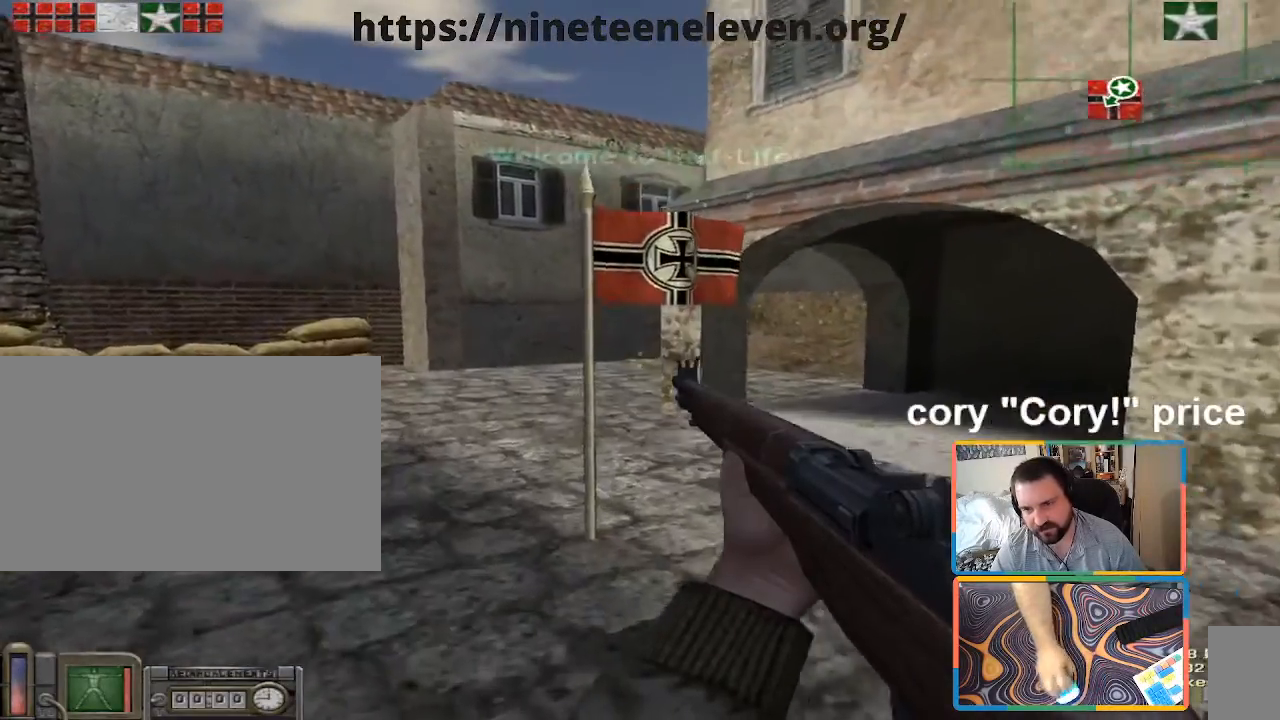
{"keys": ["w"], "mouse": [], "events": [[67, "ctrl", "down"], [350, "ctrl", "up"], [350, "w", "down"]]}
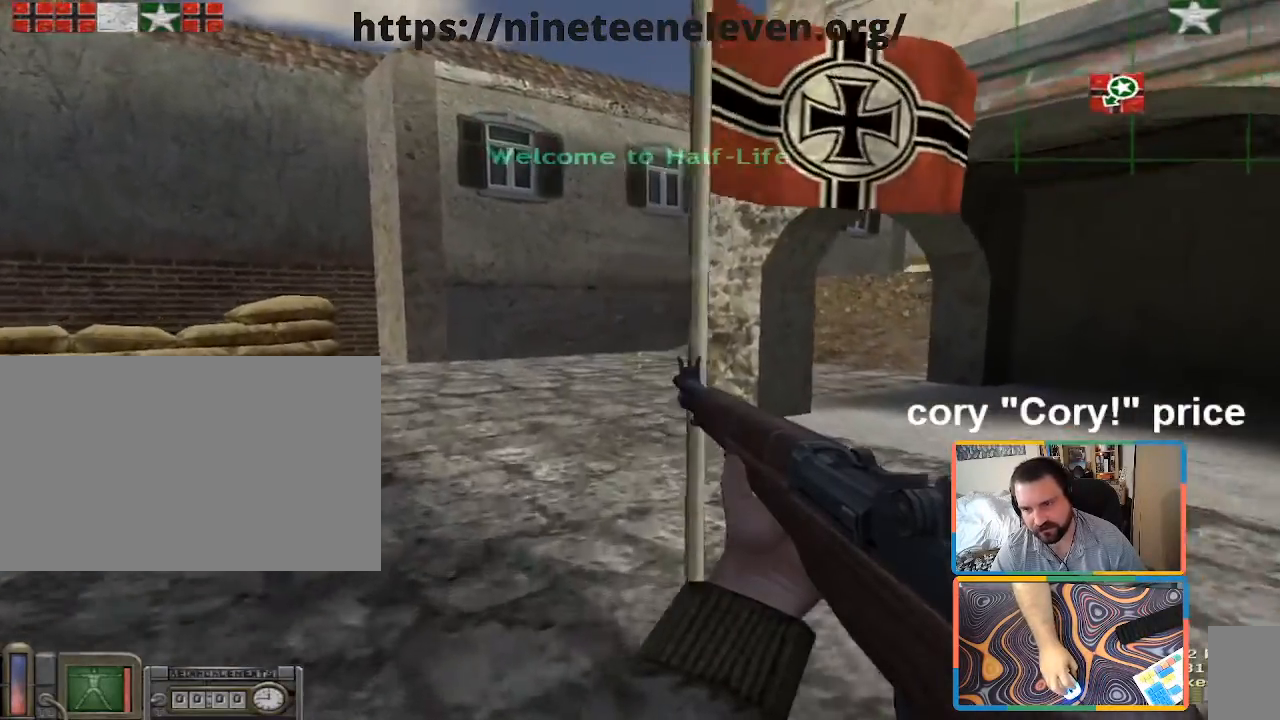
{"keys": ["d"], "mouse": [], "events": [[317, "d", "down"], [317, "w", "up"]]}
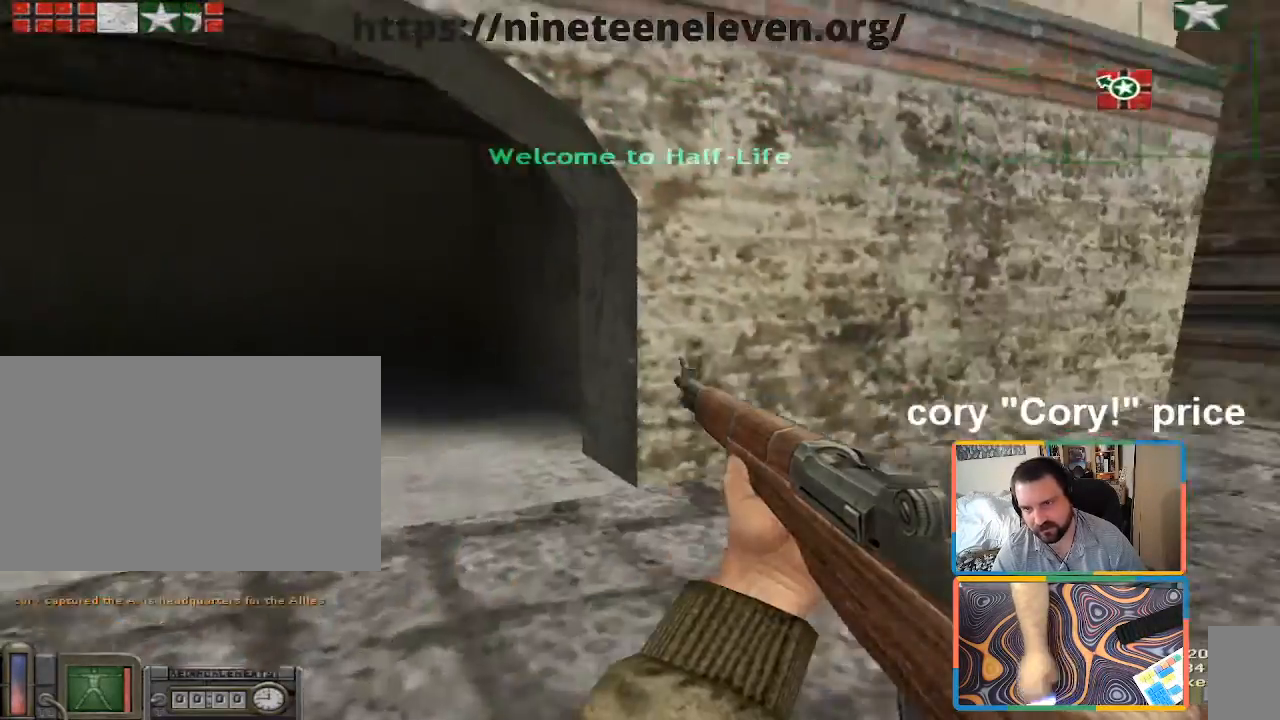
{"keys": ["d"], "mouse": [], "events": []}
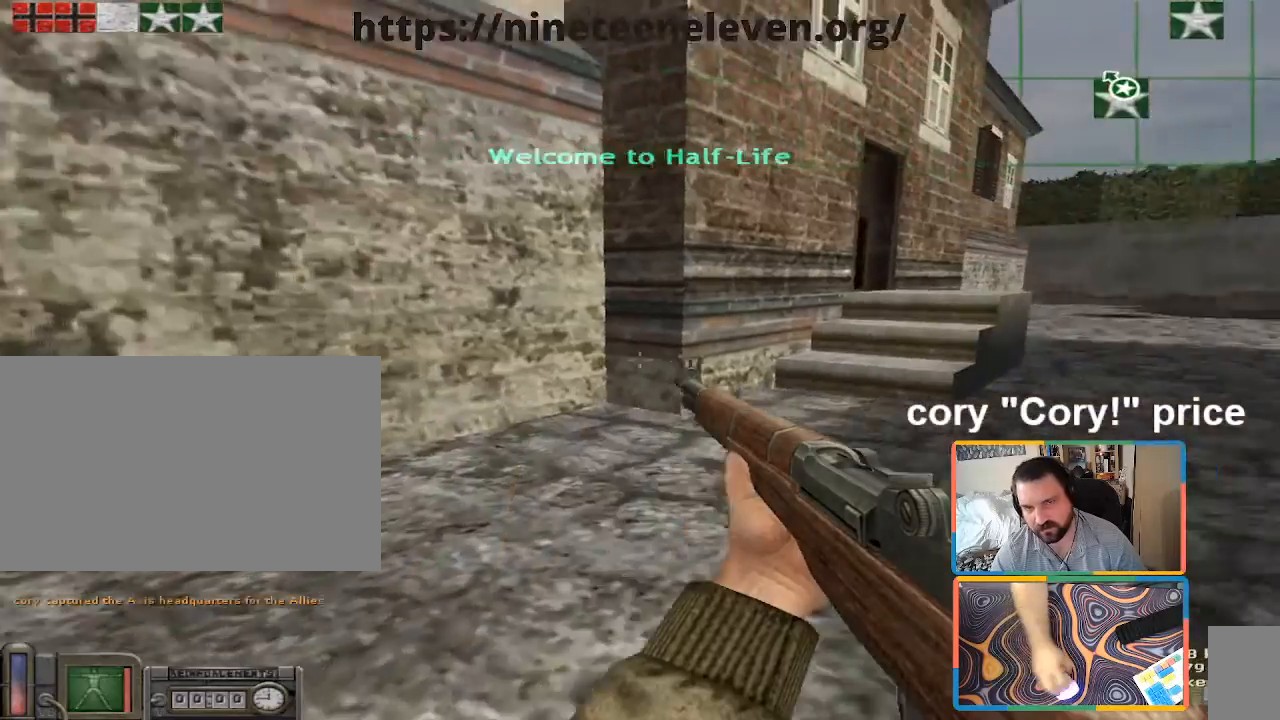
{"keys": ["shift", "w"], "mouse": [], "events": [[67, "w", "down"], [117, "shift", "down"], [167, "d", "up"], [300, "a", "down"], [450, "a", "up"]]}
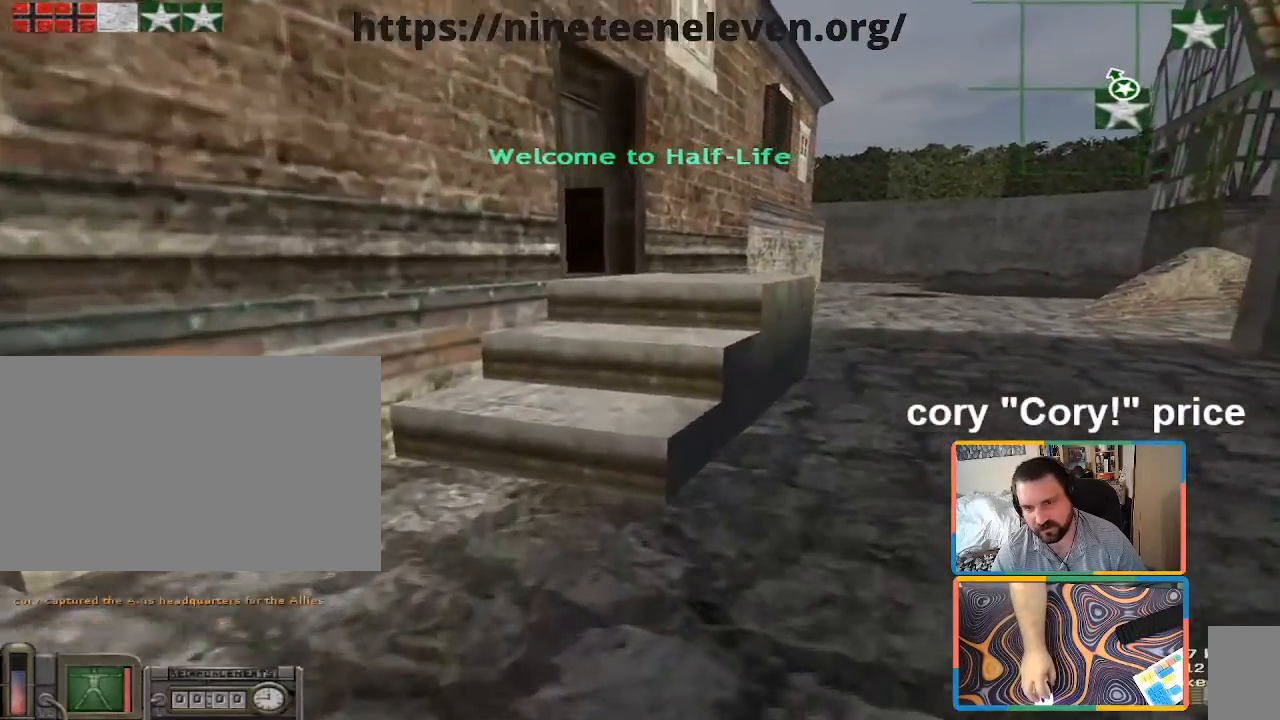
{"keys": ["w"], "mouse": [], "events": [[183, "d", "down"], [317, "d", "up"], [467, "shift", "up"]]}
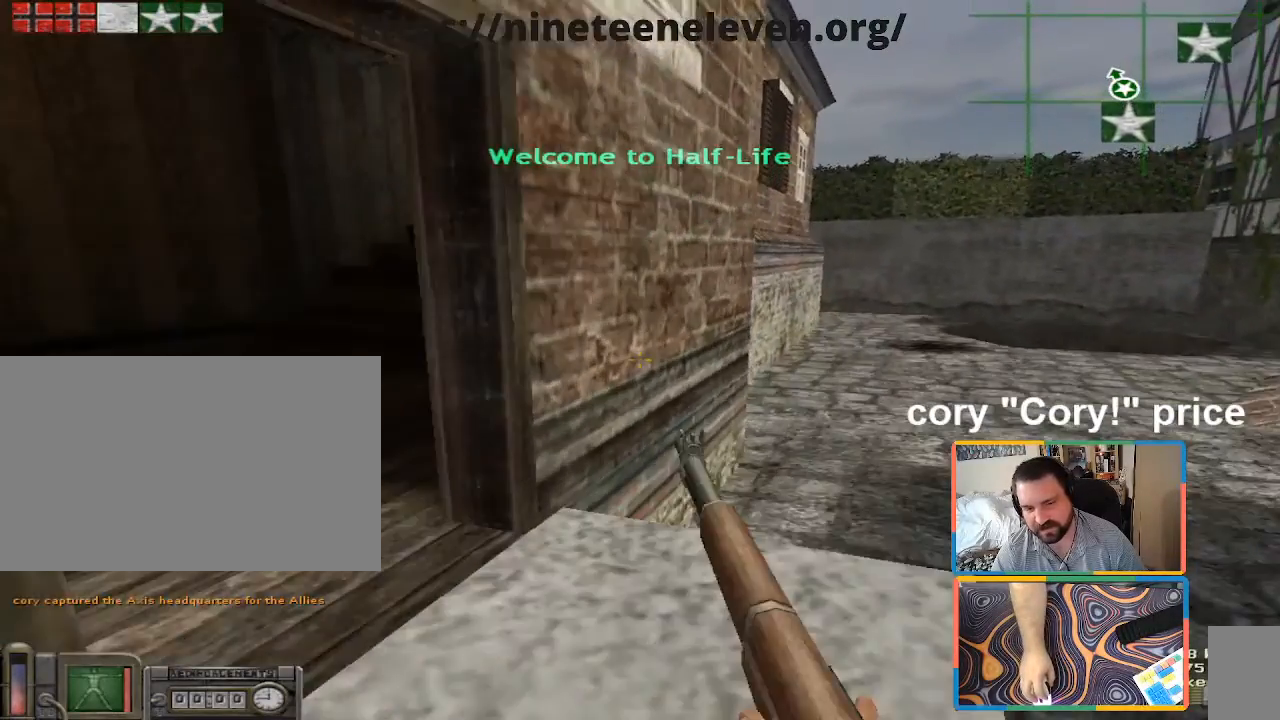
{"keys": ["a", "ctrl", "w"], "mouse": [], "events": [[50, "ctrl", "down"], [100, "w", "up"], [483, "a", "down"], [483, "w", "down"]]}
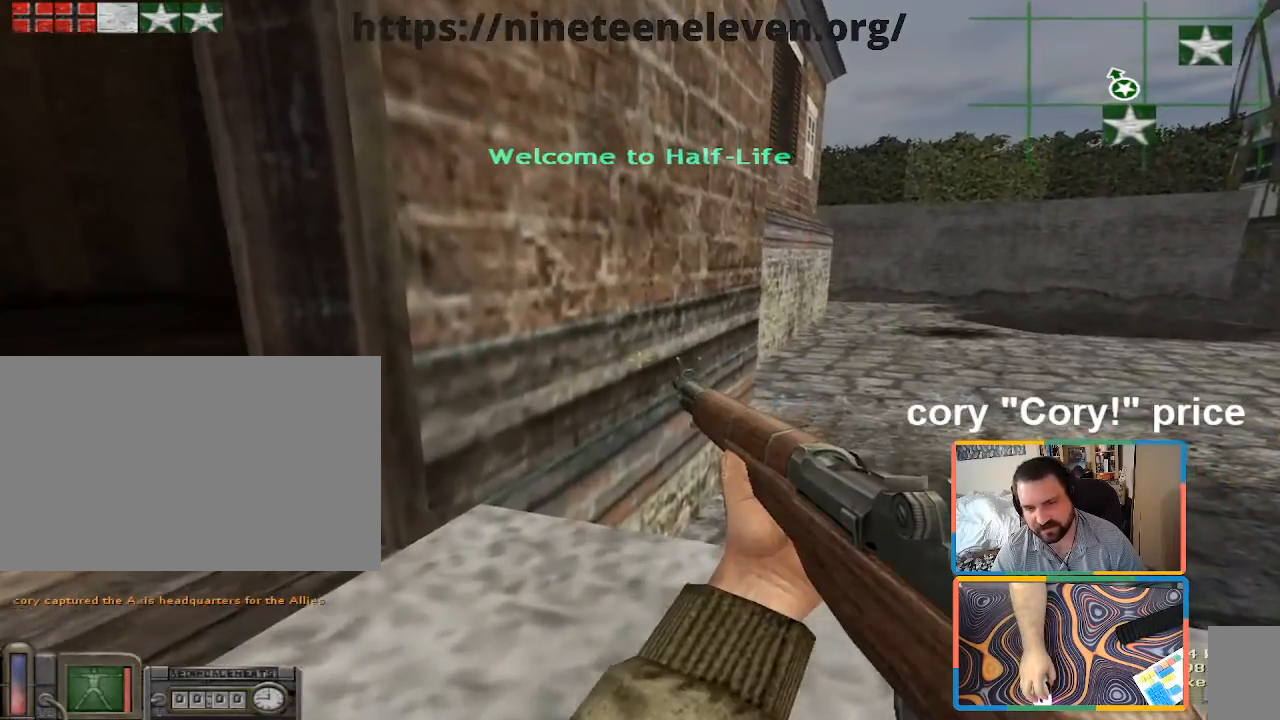
{"keys": ["d"], "mouse": [], "events": [[117, "ctrl", "up"], [267, "w", "up"], [450, "a", "up"], [450, "d", "down"]]}
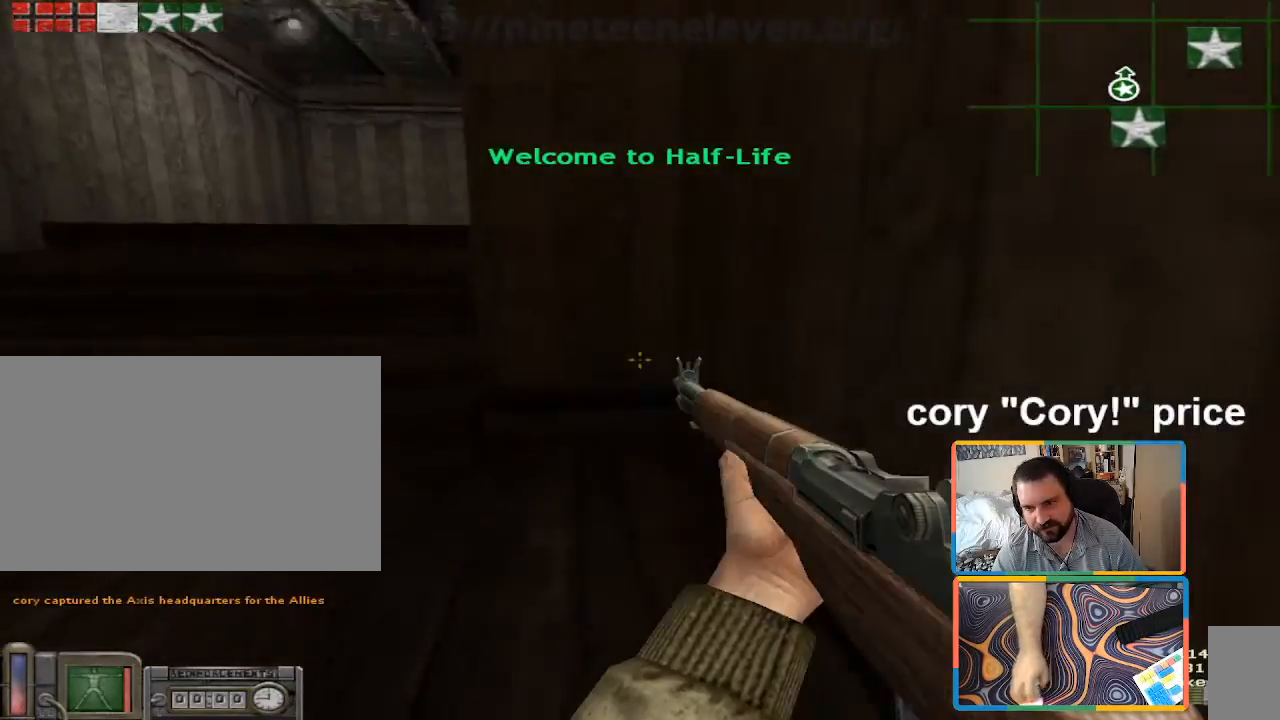
{"keys": ["a"], "mouse": [], "events": [[183, "d", "up"], [367, "a", "down"]]}
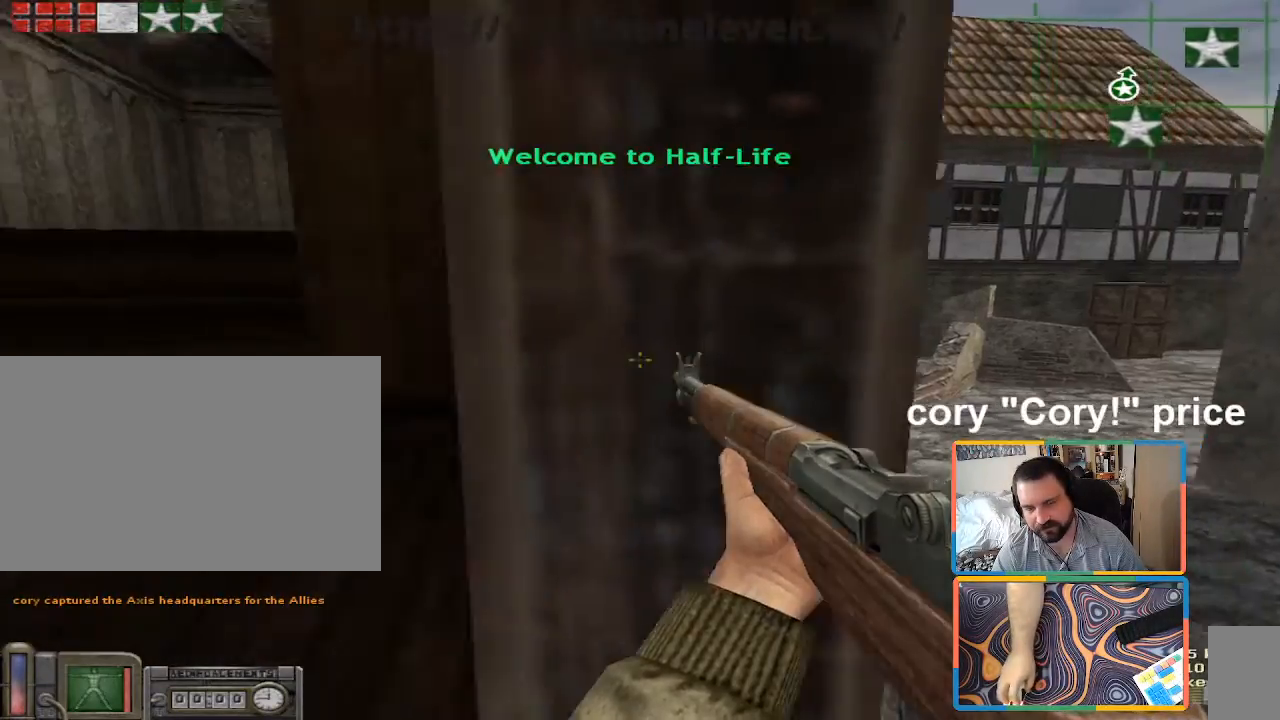
{"keys": ["ctrl"], "mouse": [], "events": [[150, "w", "down"], [200, "a", "up"], [433, "ctrl", "down"], [483, "w", "up"]]}
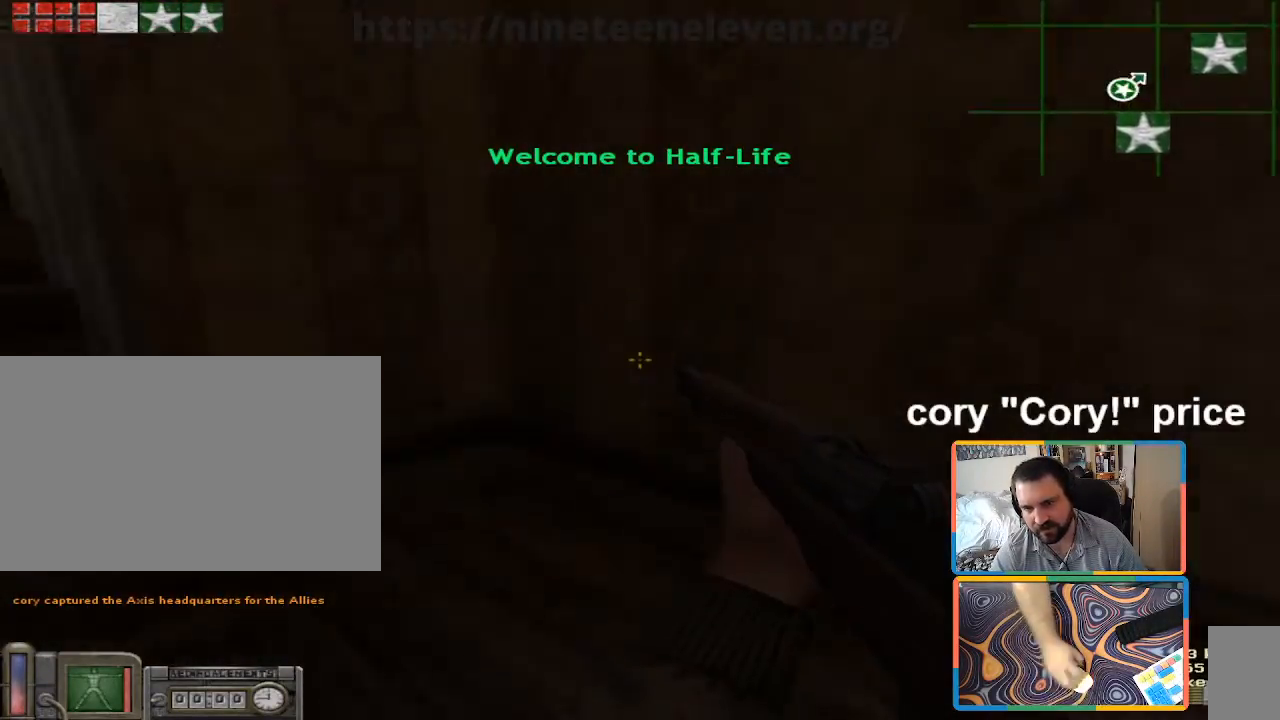
{"keys": ["a", "ctrl", "w"], "mouse": [], "events": [[217, "w", "down"], [400, "a", "down"]]}
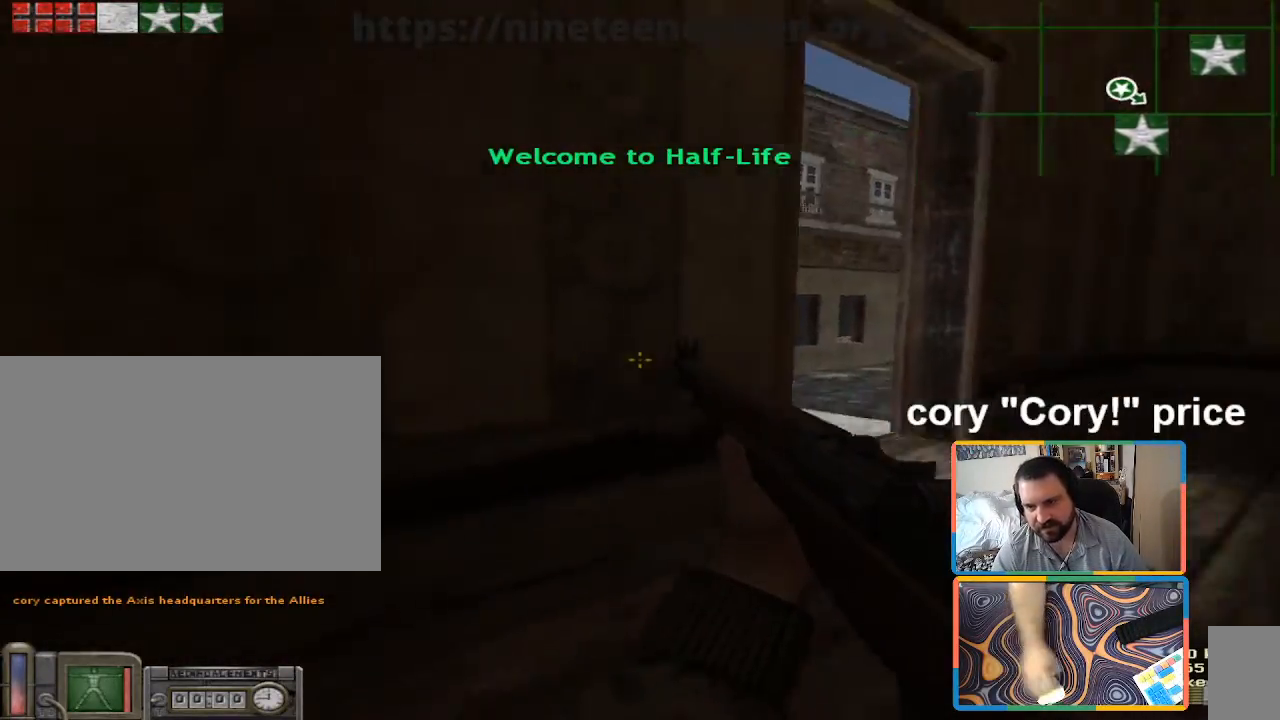
{"keys": ["ctrl", "s"], "mouse": [], "events": [[133, "a", "up"], [133, "d", "down"], [233, "w", "up"], [283, "a", "down"], [283, "d", "up"], [367, "s", "down"], [417, "a", "up"]]}
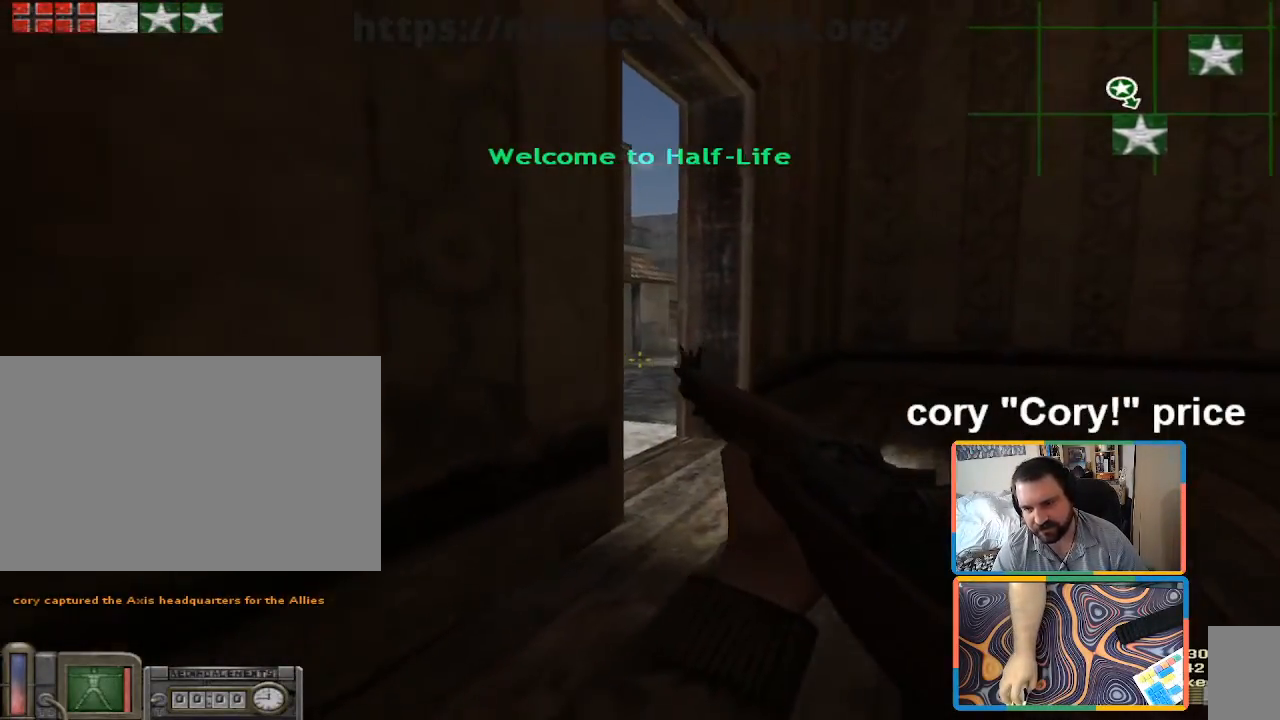
{"keys": ["ctrl"], "mouse": [], "events": [[17, "d", "down"], [283, "s", "up"], [433, "d", "up"]]}
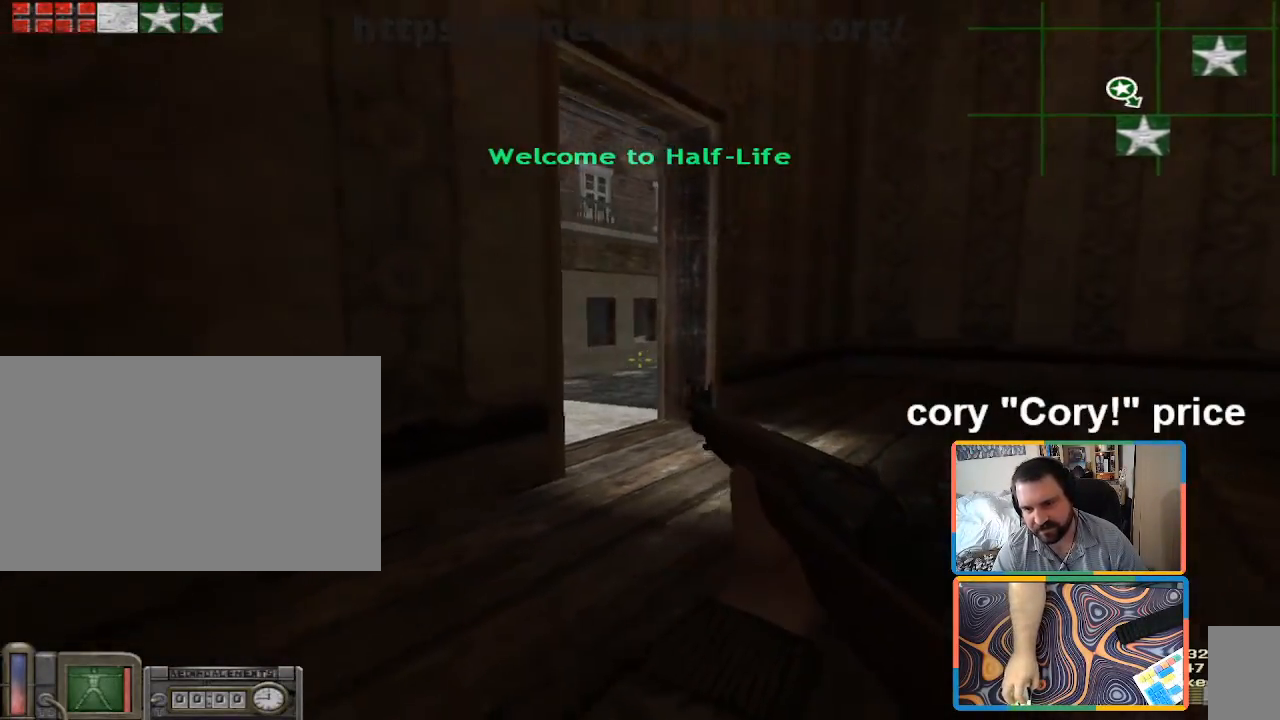
{"keys": ["ctrl", "d"], "mouse": [], "events": [[117, "w", "down"], [267, "d", "down"], [450, "w", "up"]]}
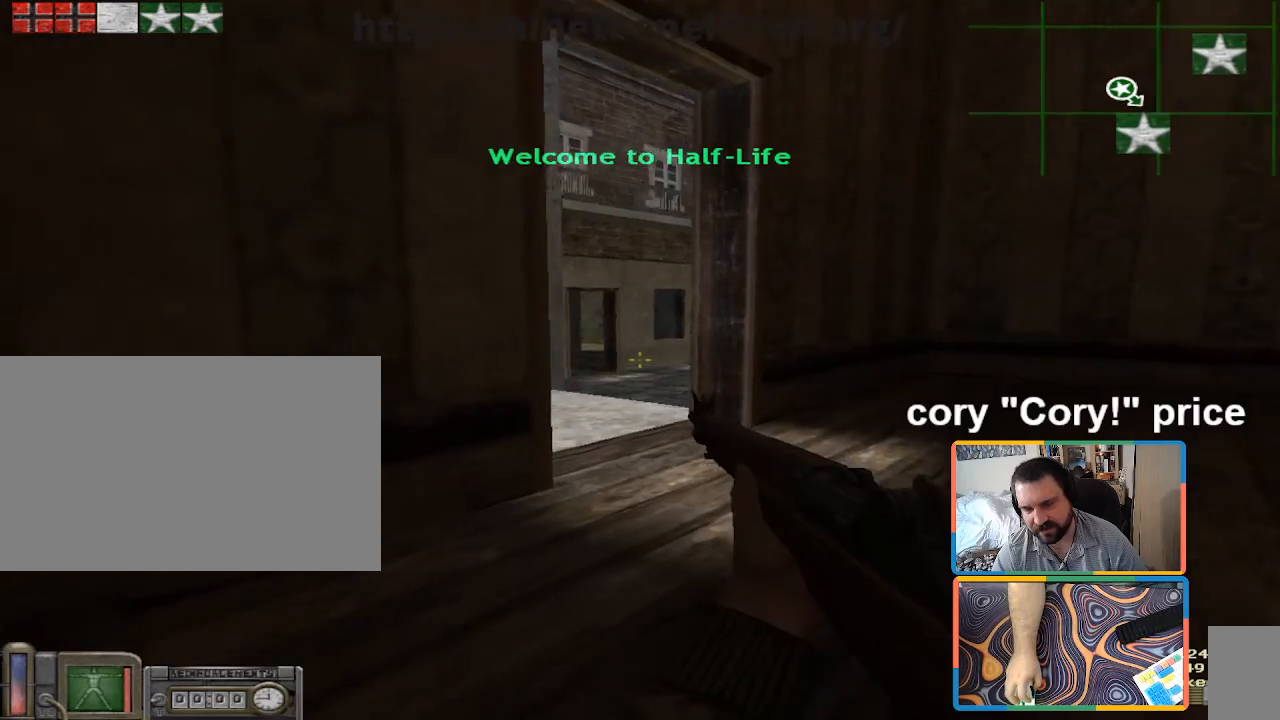
{"keys": ["a", "ctrl"], "mouse": [], "events": [[267, "a", "down"], [267, "d", "up"]]}
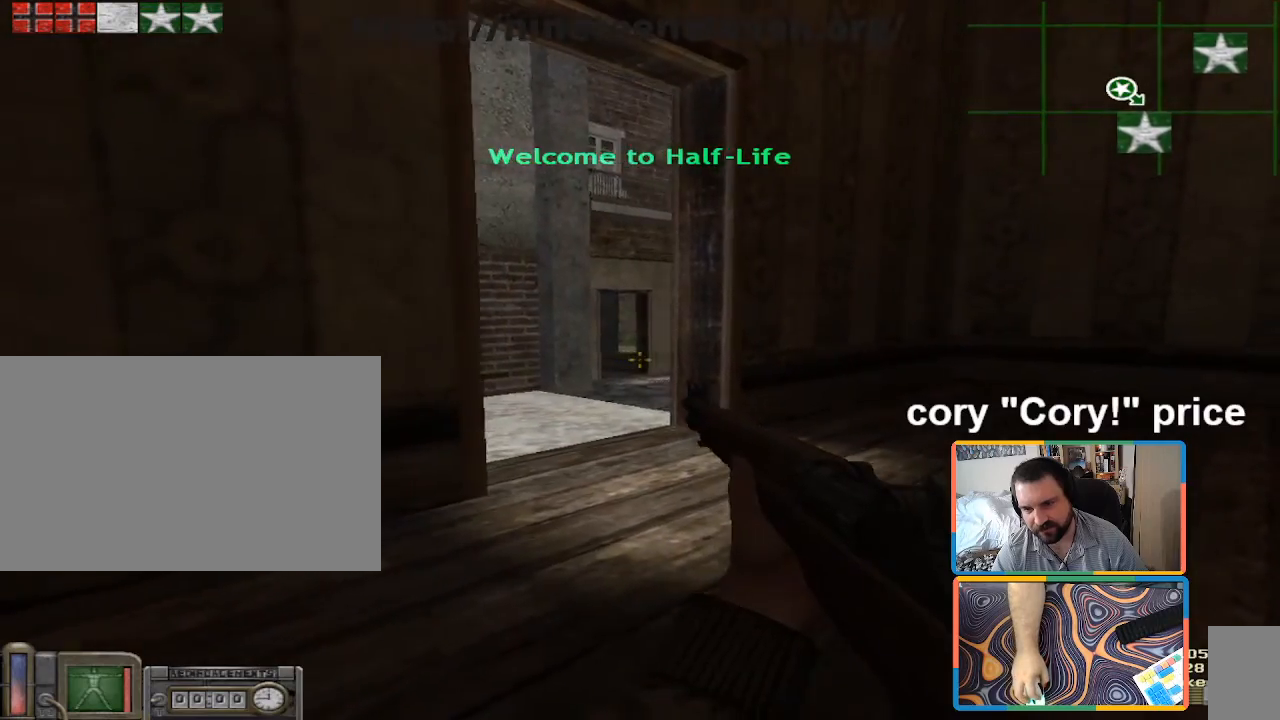
{"keys": ["d"], "mouse": [], "events": [[200, "a", "up"], [200, "d", "down"], [283, "ctrl", "up"]]}
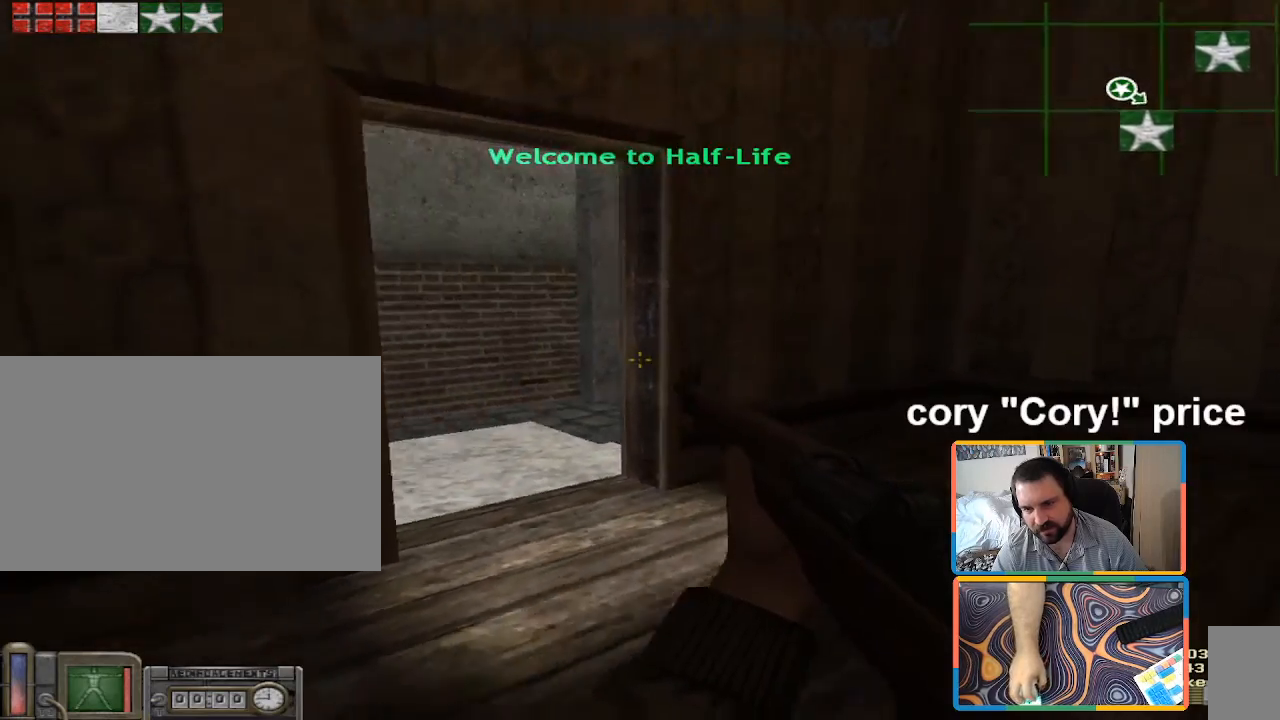
{"keys": ["d", "w"], "mouse": [], "events": [[33, "ctrl", "down"], [117, "d", "up"], [217, "w", "down"], [450, "d", "down"], [500, "ctrl", "up"]]}
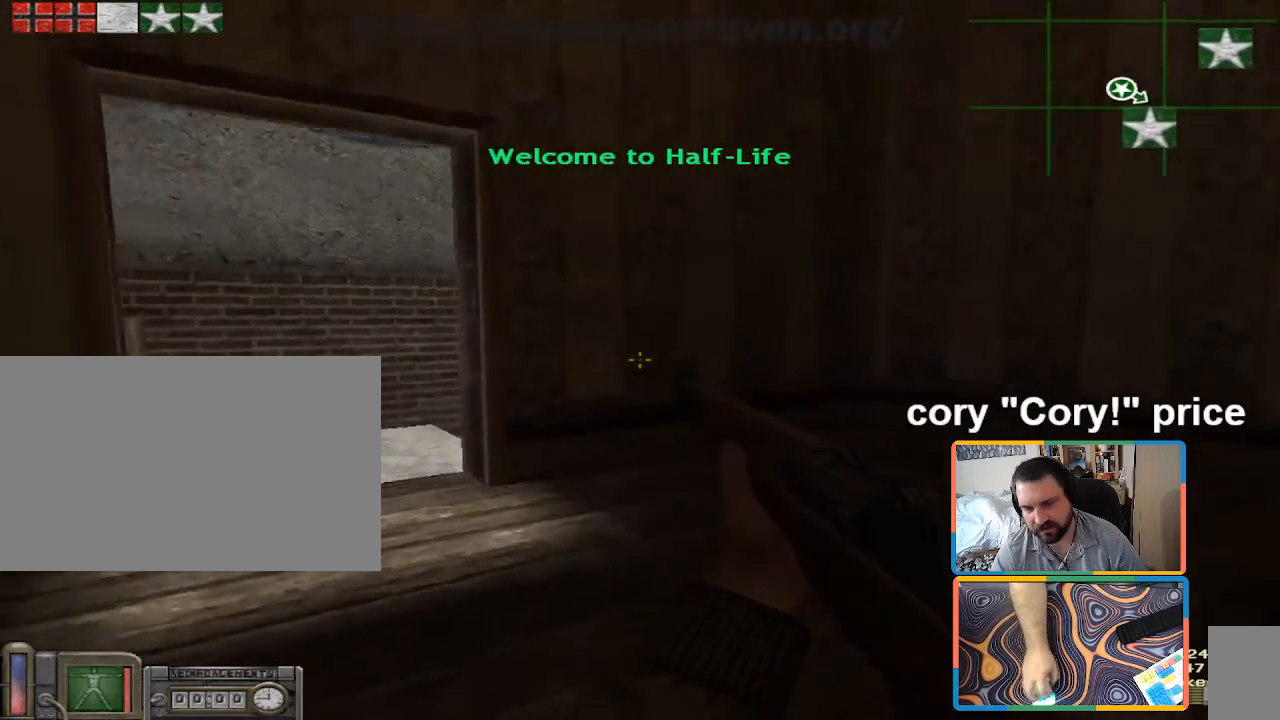
{"keys": ["d"], "mouse": [], "events": [[183, "shift", "down"], [417, "w", "up"], [467, "shift", "up"]]}
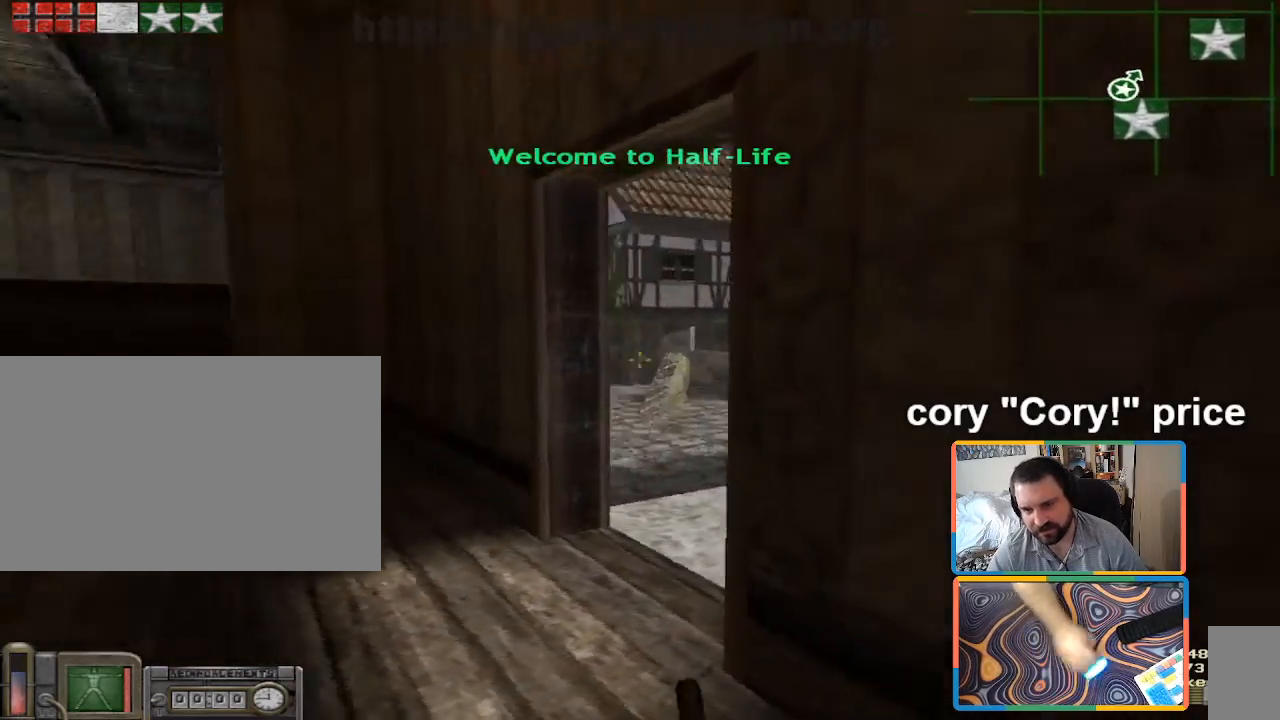
{"keys": [], "mouse": [], "events": [[17, "s", "down"], [333, "d", "up"], [333, "s", "up"]]}
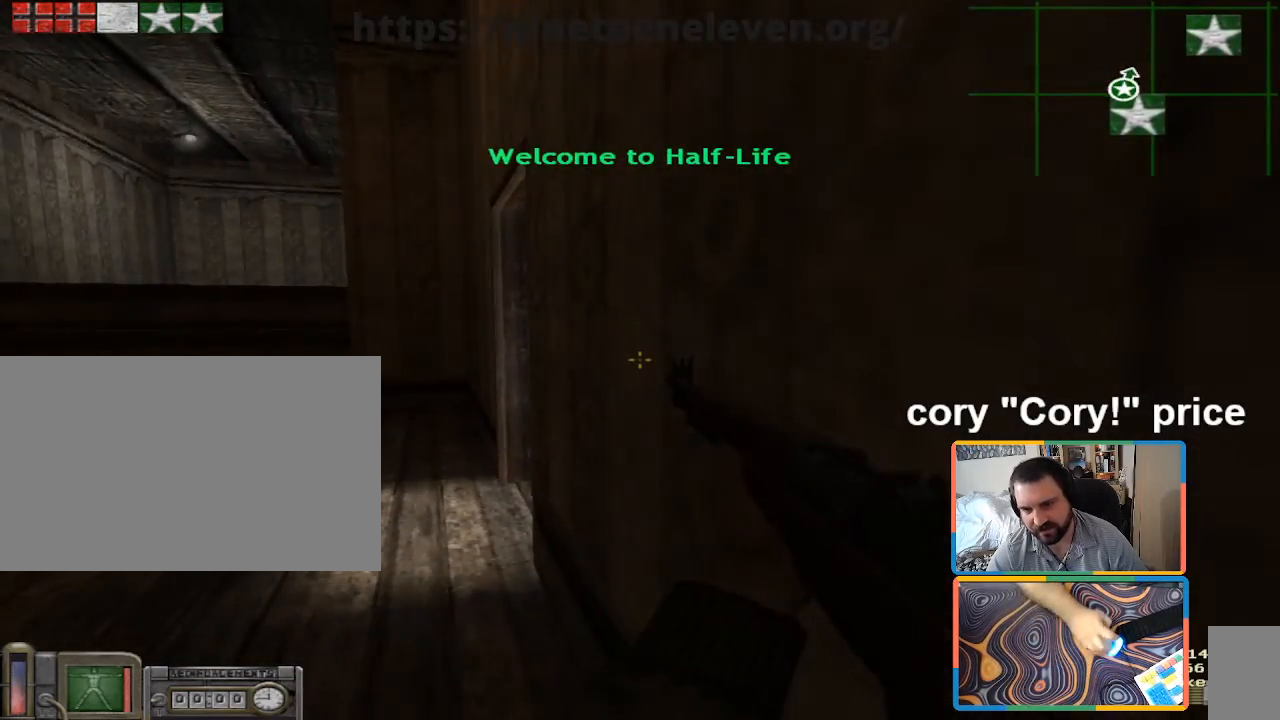
{"keys": [], "mouse": [], "events": []}
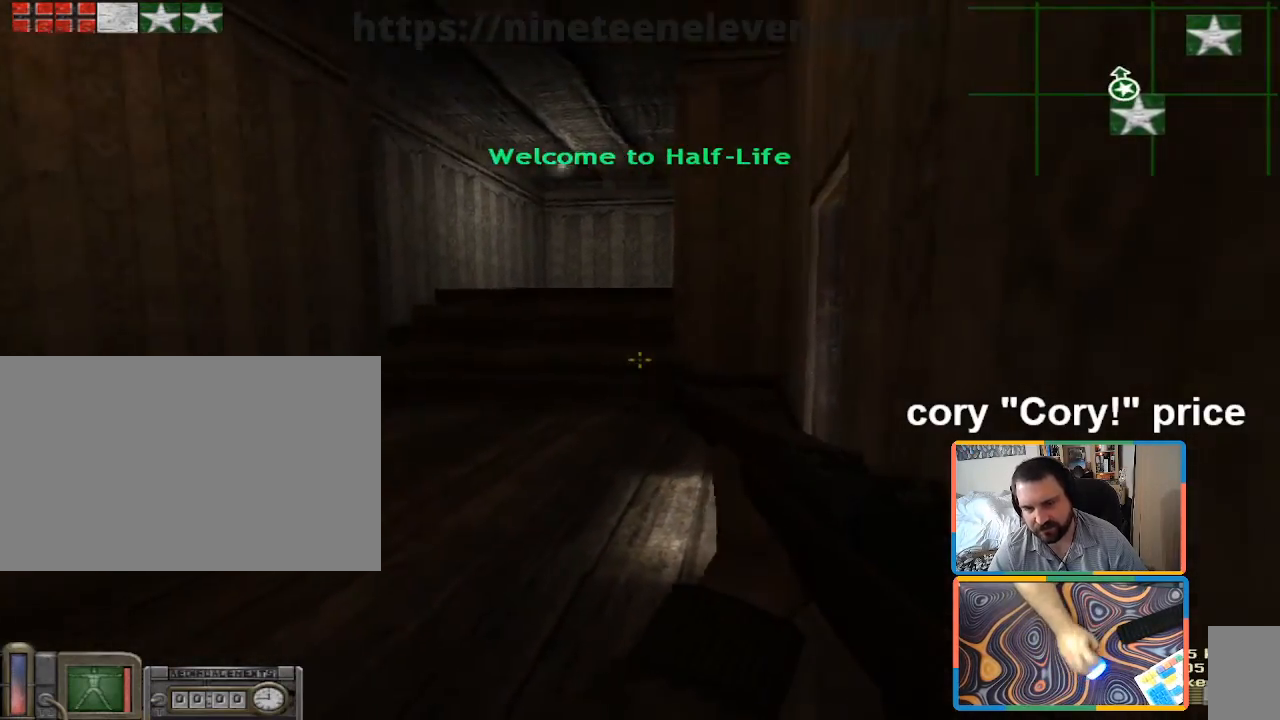
{"keys": [], "mouse": [], "events": []}